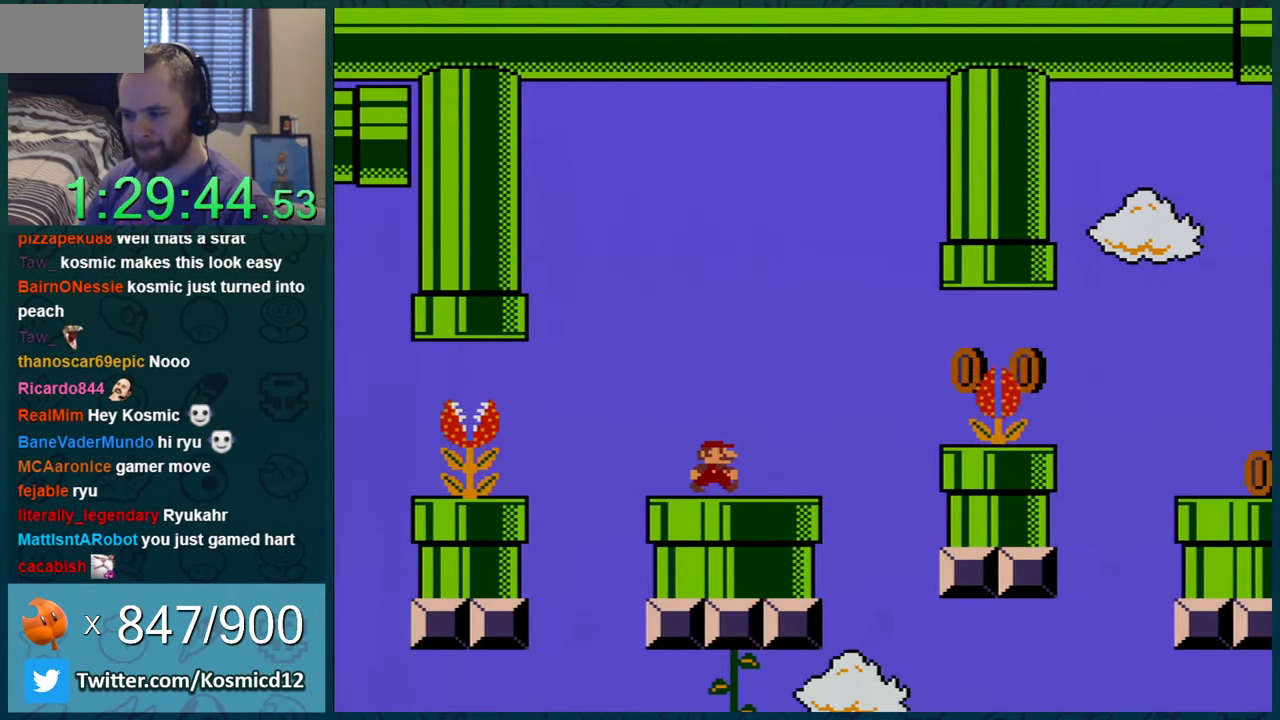
Gameplay with a controller (Nintendo layout); each line is a JSON object with the inputs held at the frame after it. "events" lists button and stick changes between this image and that frame as [ms after this image, input, new state], when the widget could be followed in between. Not read: L1 L3 R1 R3.
{"buttons": ["Y", "DPAD_RIGHT"], "events": [[183, "DPAD_RIGHT", "down"]]}
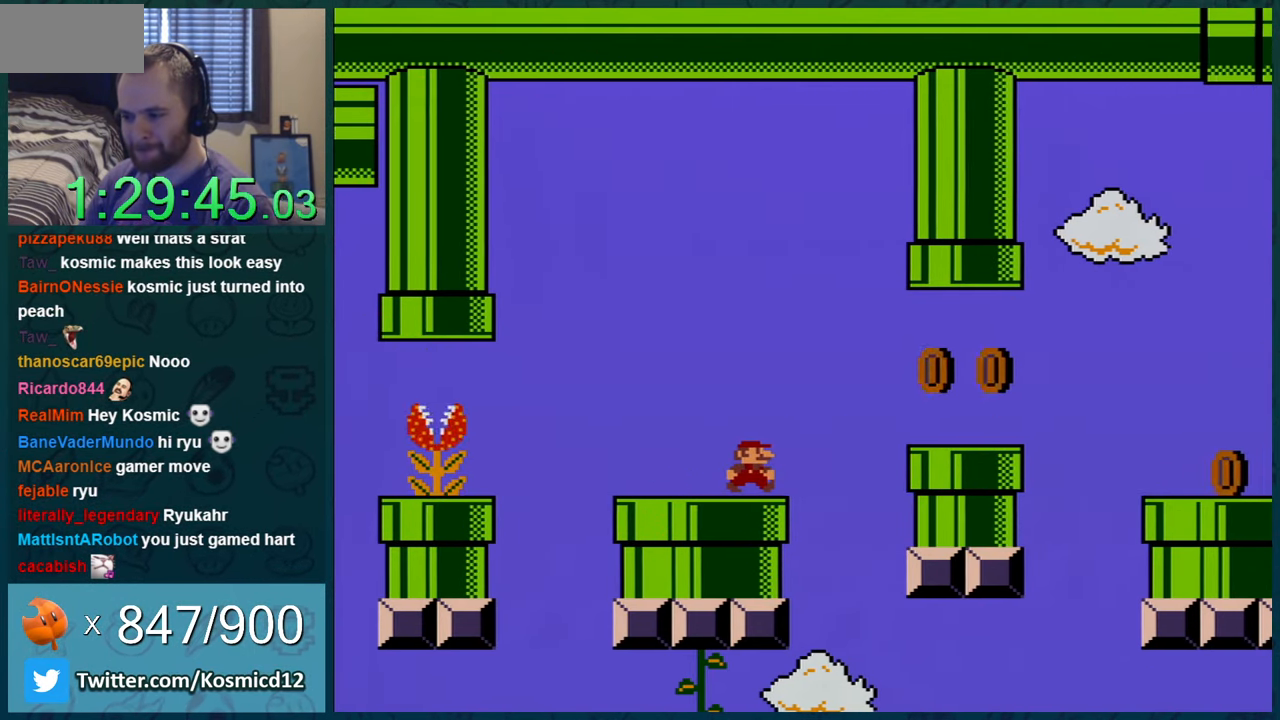
{"buttons": ["Y", "DPAD_RIGHT"], "events": [[67, "B", "down"], [217, "B", "up"]]}
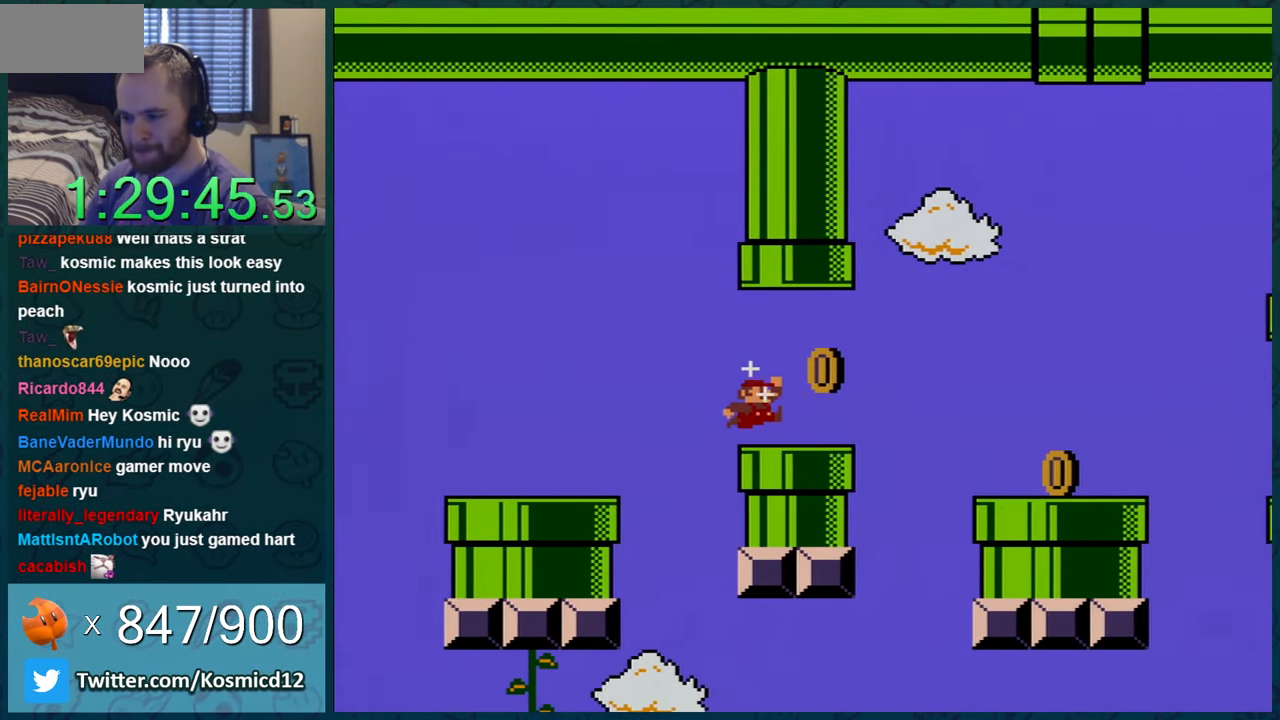
{"buttons": ["Y", "DPAD_LEFT"], "events": [[150, "B", "down"], [183, "B", "up"], [400, "DPAD_RIGHT", "up"], [467, "DPAD_LEFT", "down"]]}
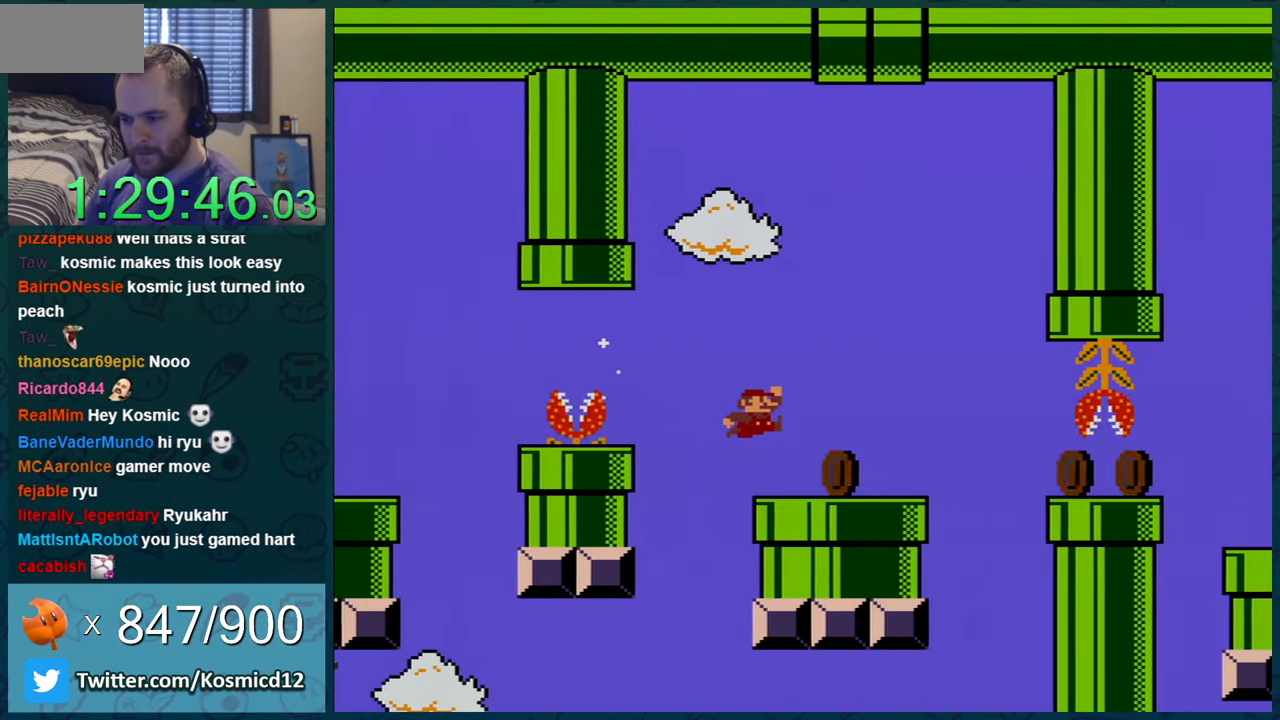
{"buttons": ["Y"], "events": [[117, "DPAD_LEFT", "up"]]}
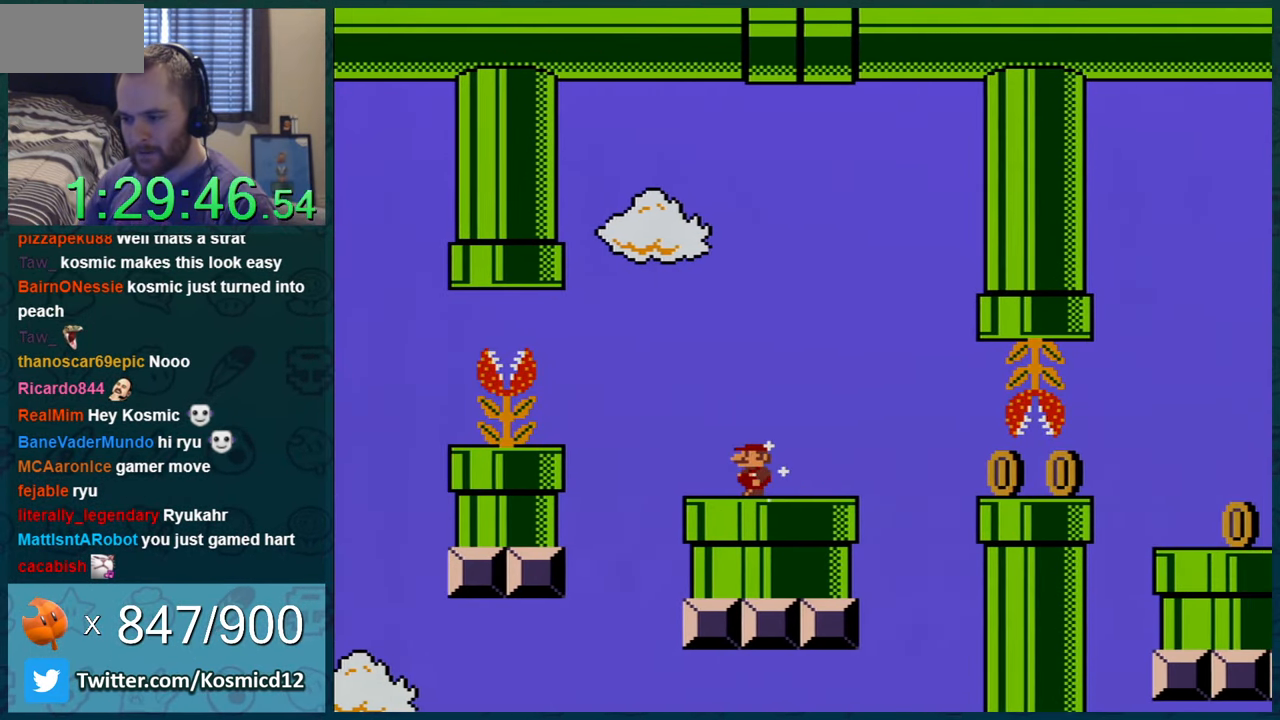
{"buttons": ["Y"], "events": [[116, "DPAD_RIGHT", "down"], [216, "DPAD_RIGHT", "up"]]}
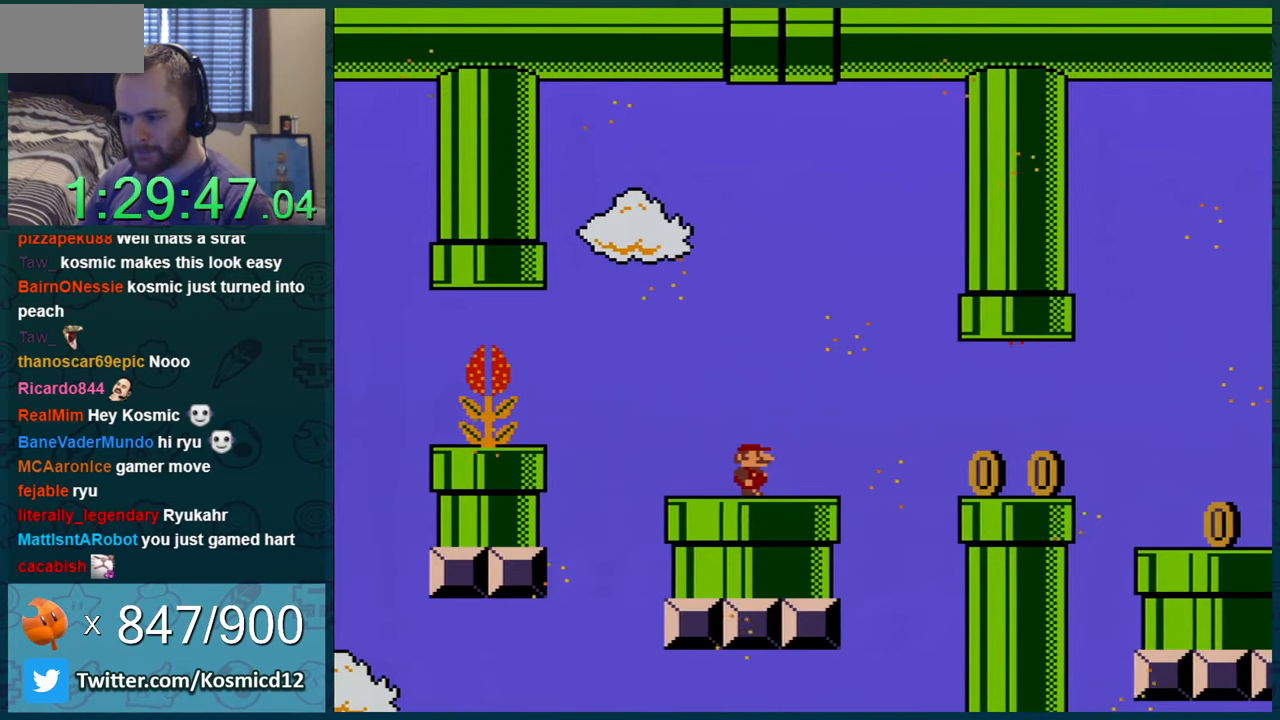
{"buttons": ["Y"], "events": [[151, "DPAD_LEFT", "down"], [367, "DPAD_LEFT", "up"]]}
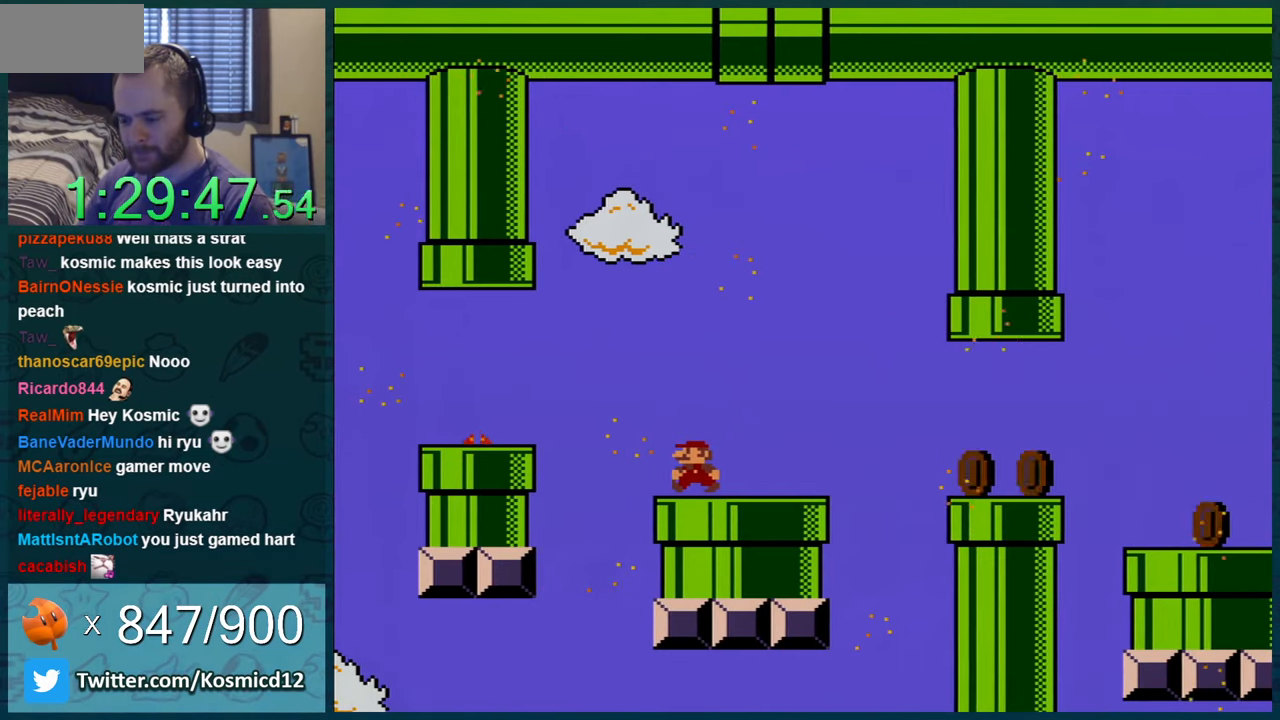
{"buttons": ["Y", "DPAD_LEFT"], "events": [[400, "DPAD_LEFT", "down"]]}
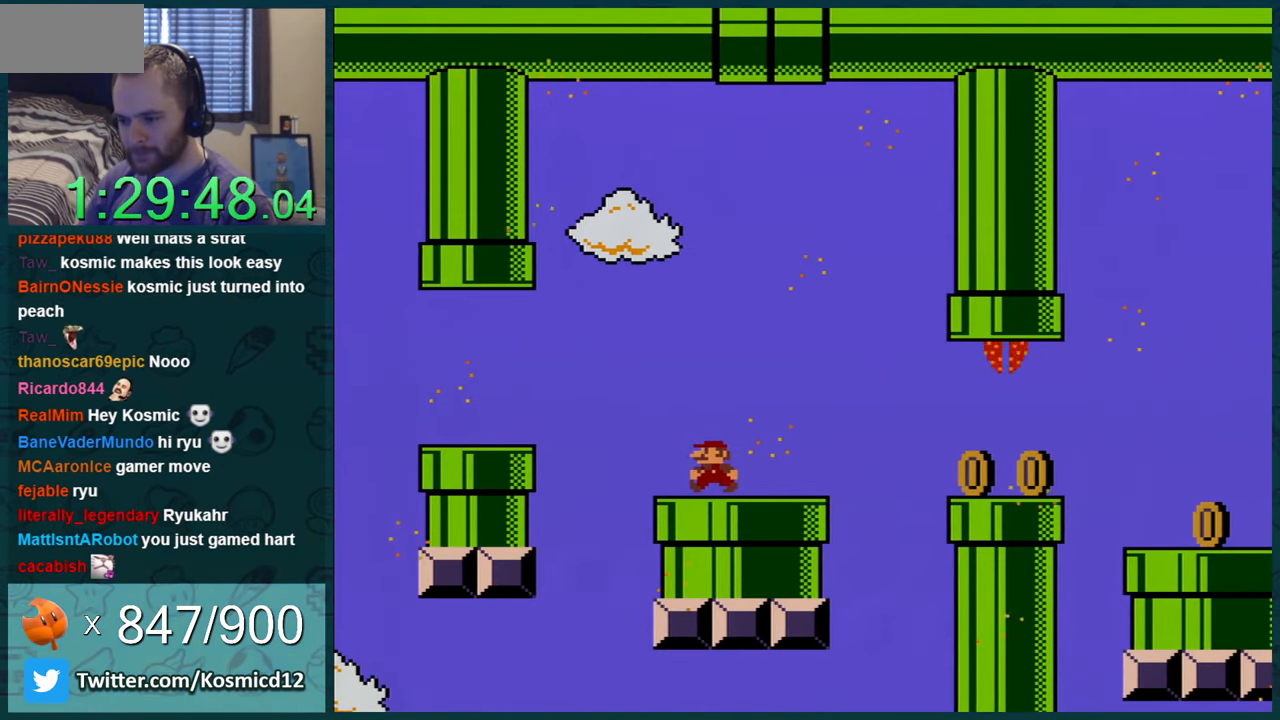
{"buttons": ["Y"], "events": [[17, "DPAD_LEFT", "up"], [267, "DPAD_LEFT", "down"], [401, "DPAD_LEFT", "up"]]}
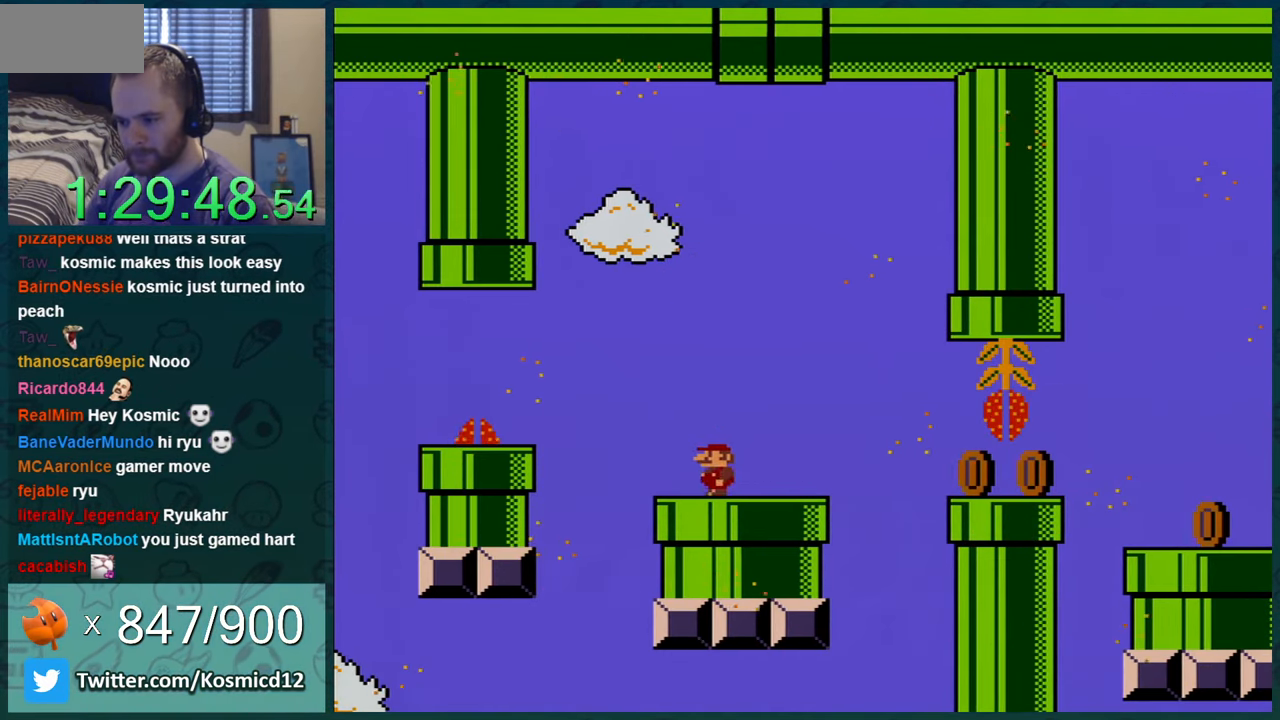
{"buttons": ["Y", "DPAD_RIGHT"], "events": [[50, "DPAD_LEFT", "down"], [167, "DPAD_LEFT", "up"], [233, "DPAD_LEFT", "down"], [417, "DPAD_LEFT", "up"], [484, "DPAD_RIGHT", "down"]]}
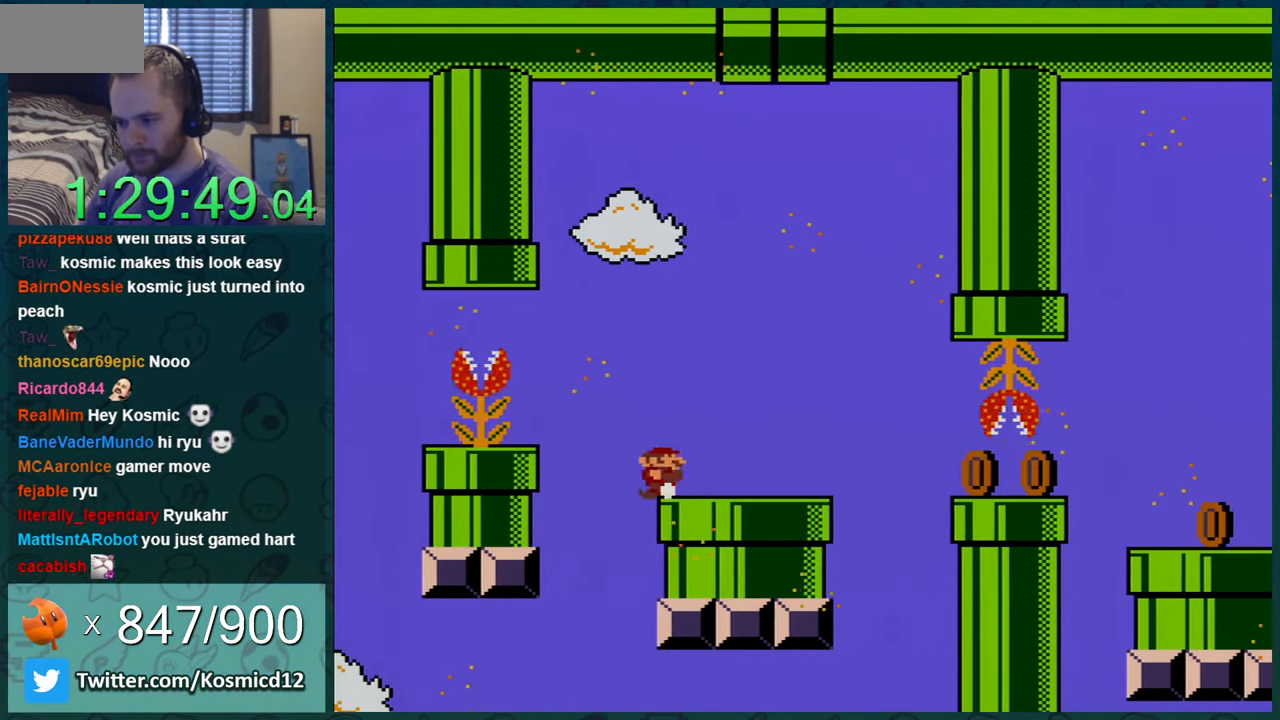
{"buttons": ["B", "Y", "DPAD_RIGHT"], "events": [[451, "B", "down"]]}
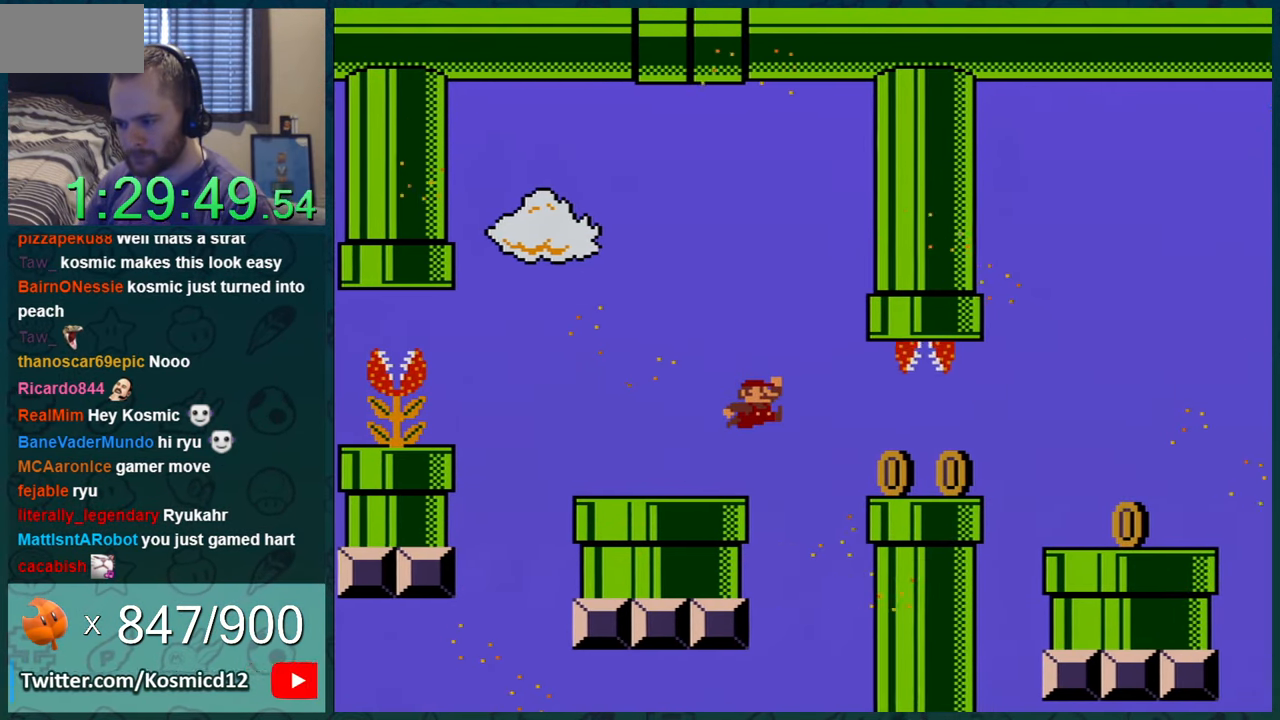
{"buttons": ["Y", "DPAD_RIGHT"], "events": [[17, "B", "up"], [183, "DPAD_RIGHT", "up"], [200, "DPAD_LEFT", "down"], [300, "DPAD_LEFT", "up"], [300, "DPAD_RIGHT", "down"]]}
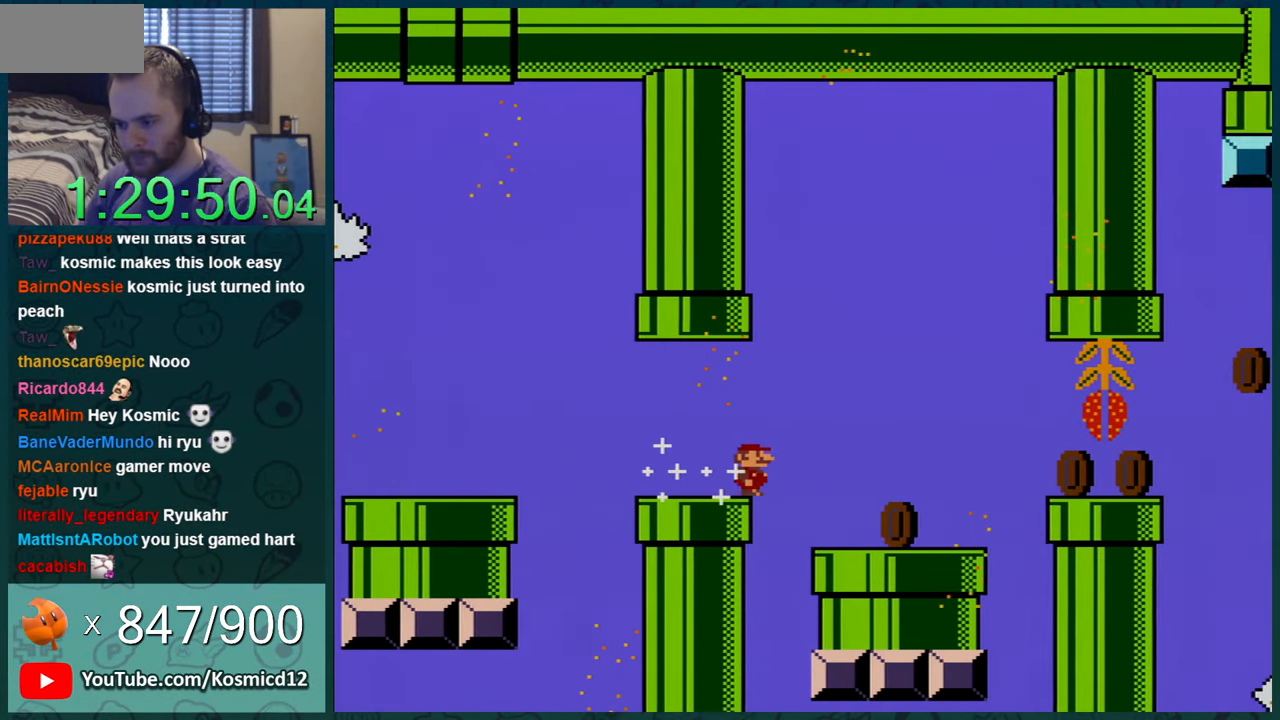
{"buttons": ["Y"], "events": [[167, "DPAD_LEFT", "down"], [167, "DPAD_RIGHT", "up"], [484, "DPAD_LEFT", "up"]]}
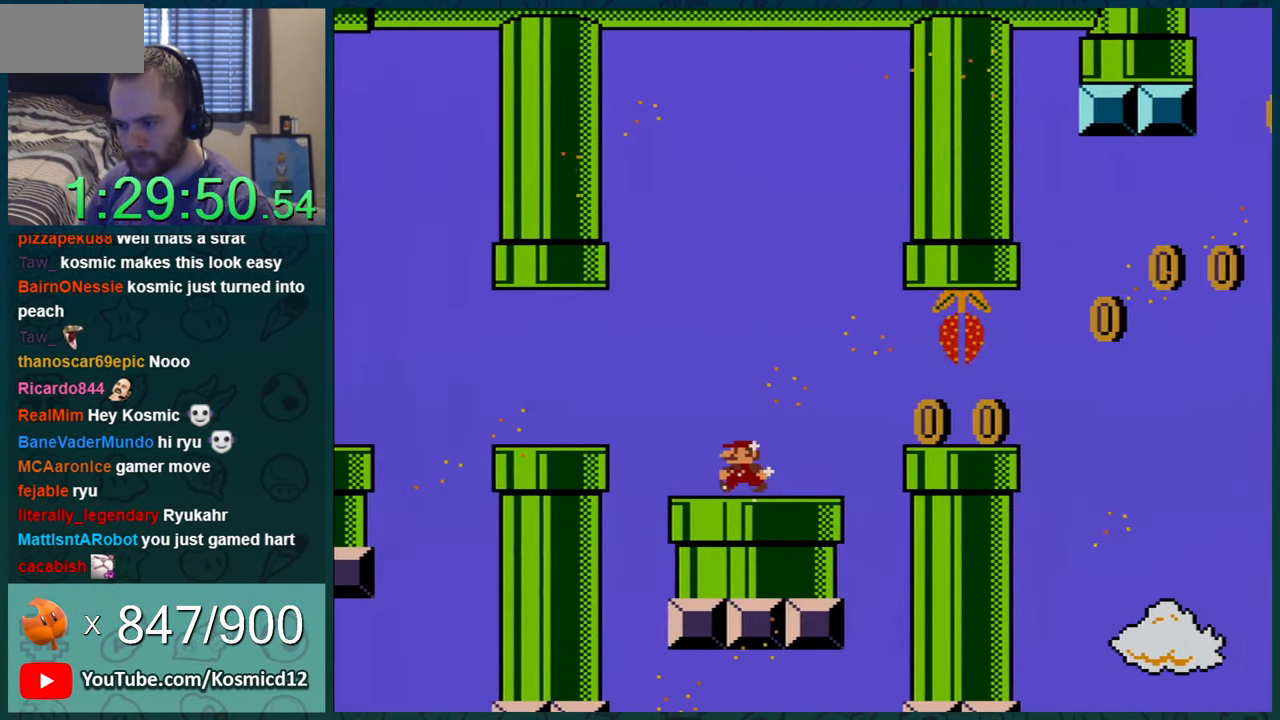
{"buttons": ["Y", "DPAD_LEFT"], "events": [[133, "DPAD_RIGHT", "down"], [267, "DPAD_RIGHT", "up"], [450, "DPAD_LEFT", "down"]]}
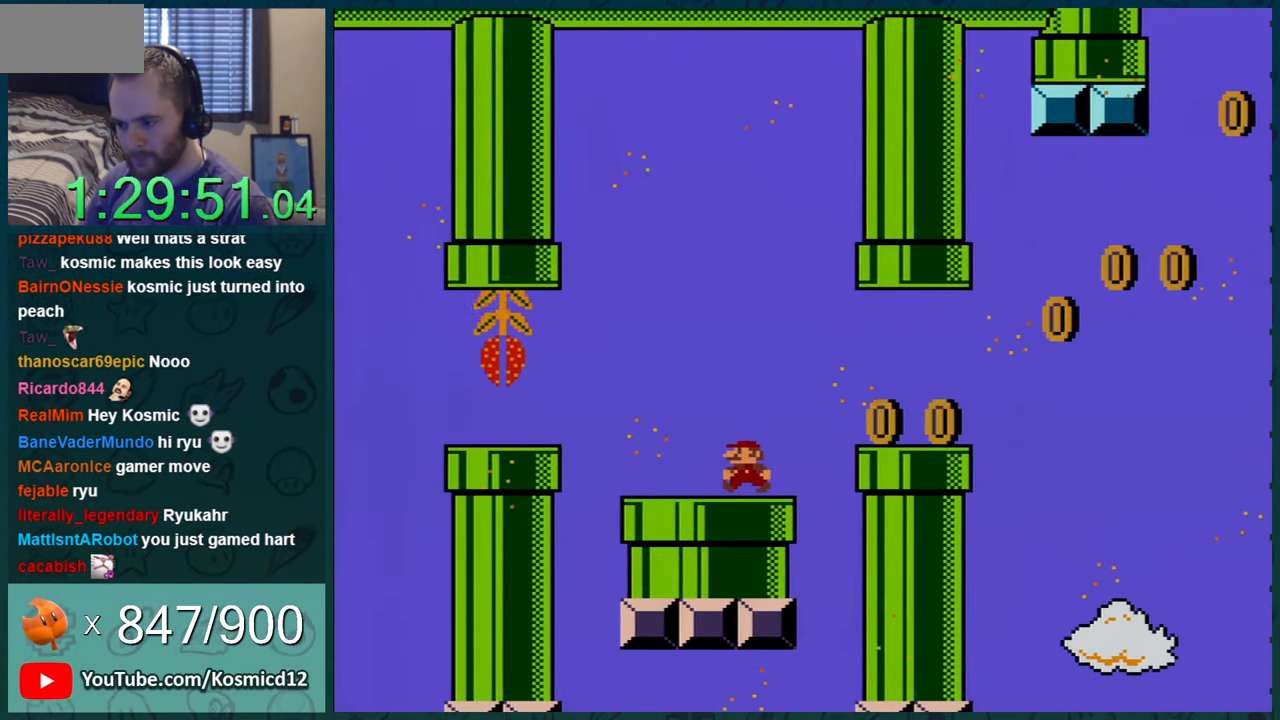
{"buttons": ["Y", "DPAD_LEFT"], "events": [[134, "DPAD_LEFT", "up"], [484, "DPAD_LEFT", "down"]]}
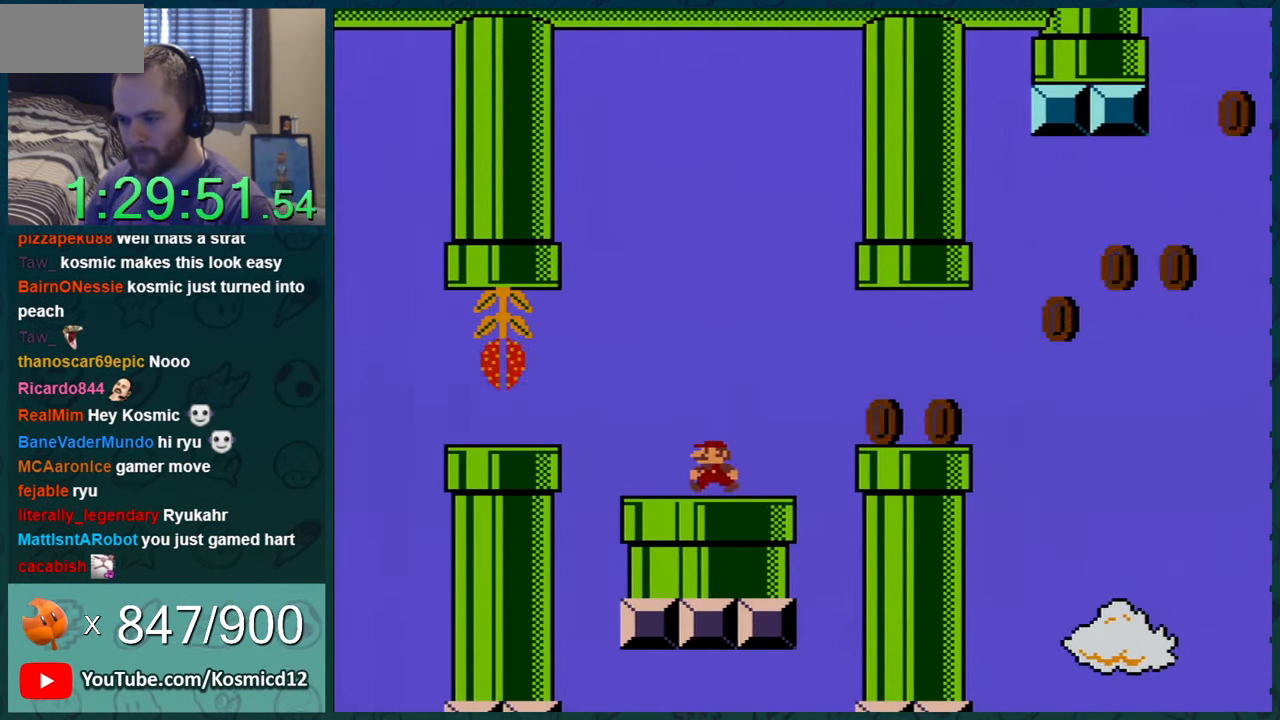
{"buttons": ["Y"], "events": [[83, "DPAD_LEFT", "up"]]}
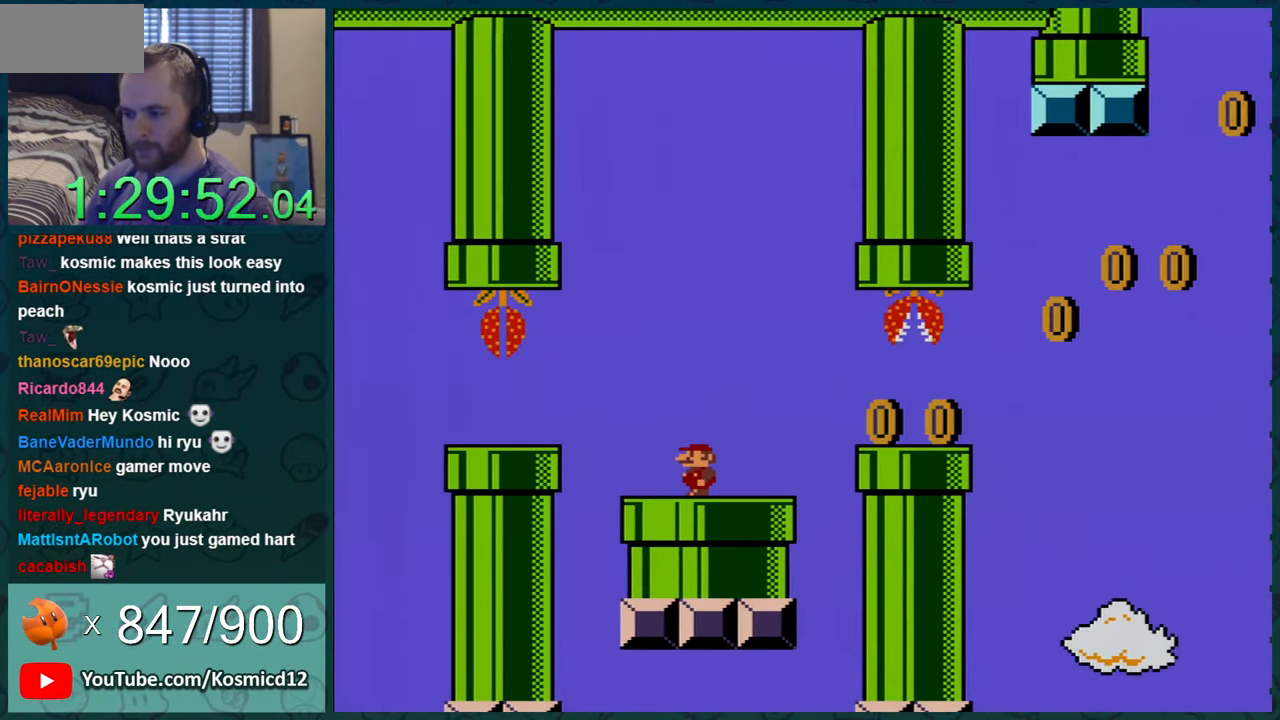
{"buttons": ["Y"], "events": [[418, "DPAD_RIGHT", "down"], [501, "DPAD_RIGHT", "up"]]}
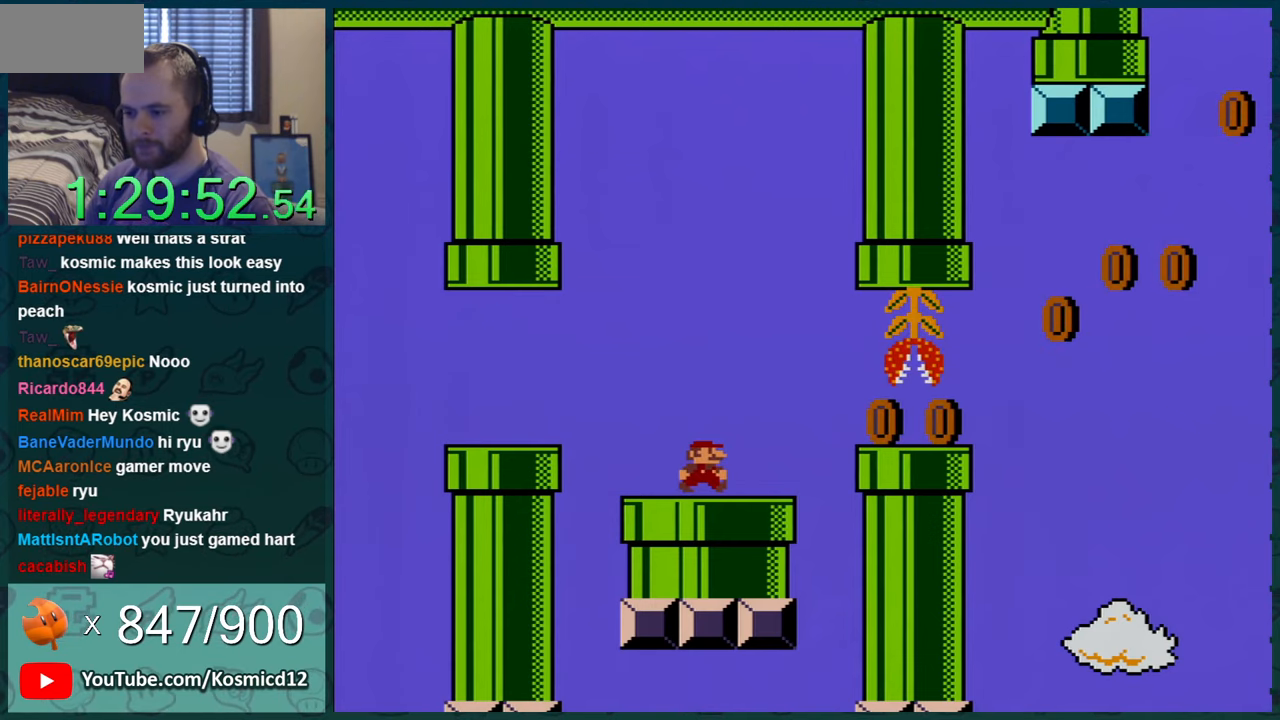
{"buttons": ["Y"], "events": [[384, "DPAD_RIGHT", "down"], [484, "DPAD_RIGHT", "up"]]}
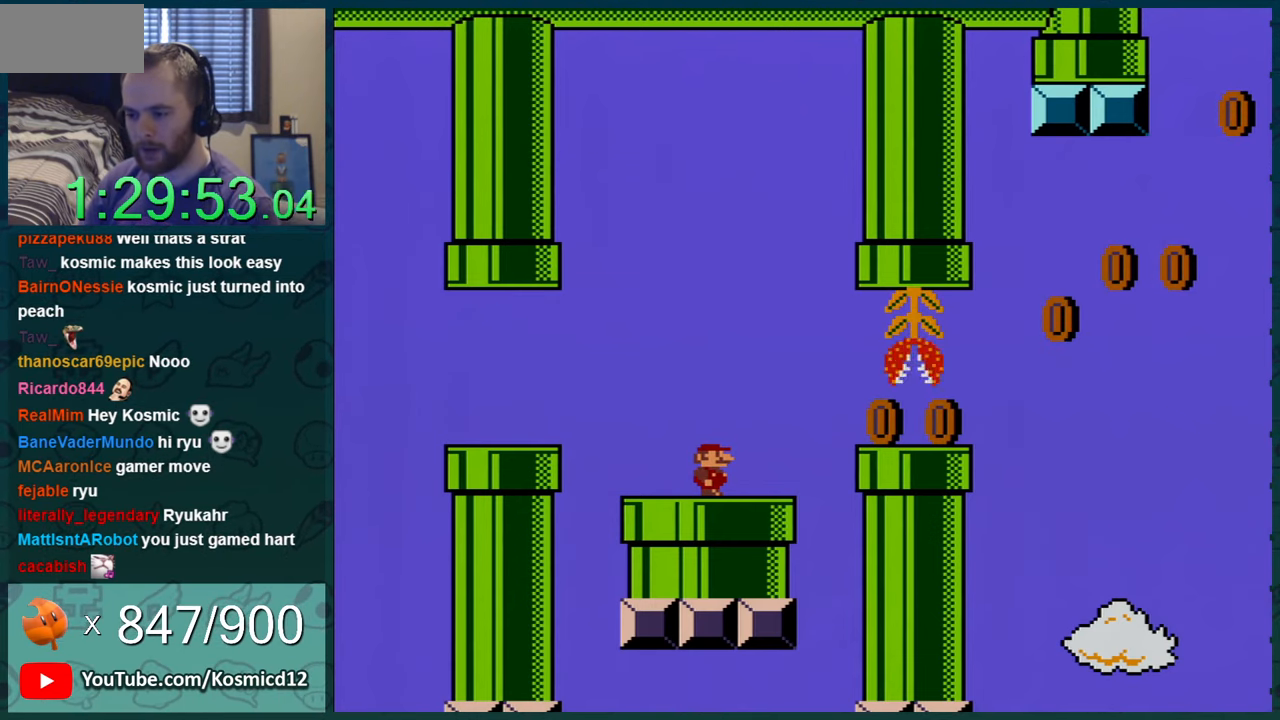
{"buttons": ["Y"], "events": [[417, "DPAD_RIGHT", "down"], [467, "DPAD_RIGHT", "up"]]}
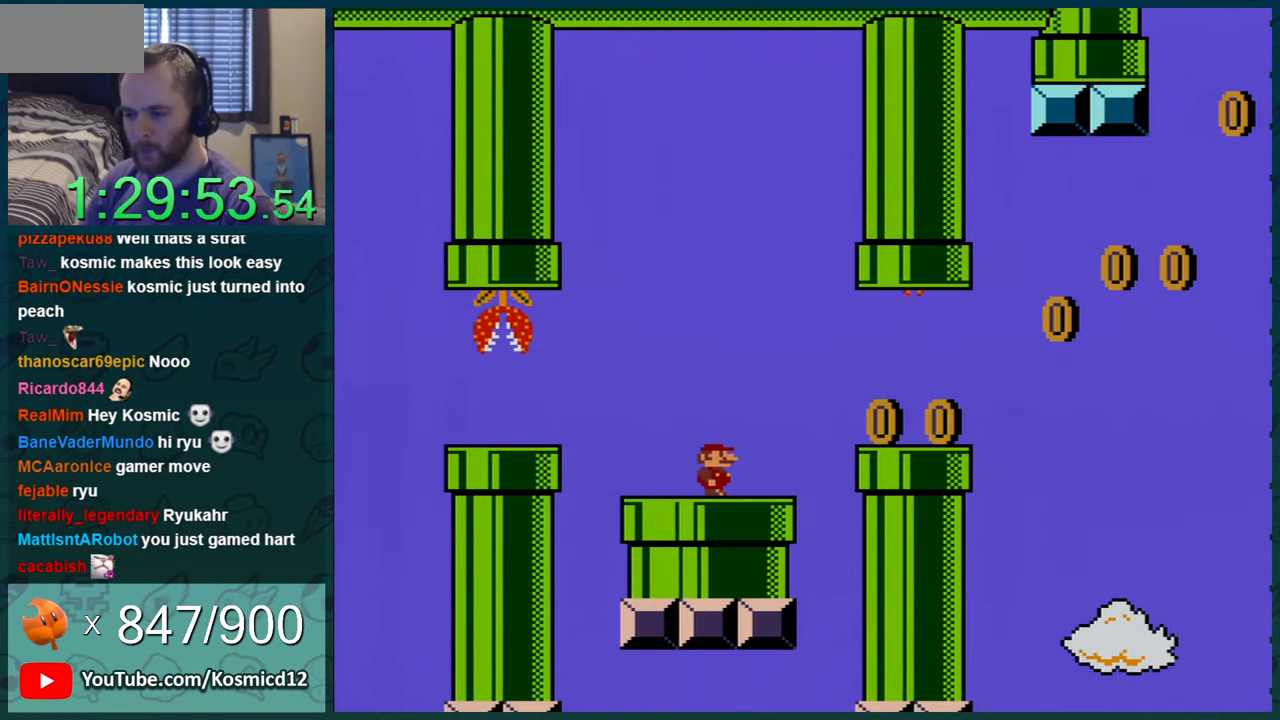
{"buttons": ["Y", "DPAD_RIGHT"], "events": [[417, "DPAD_RIGHT", "down"]]}
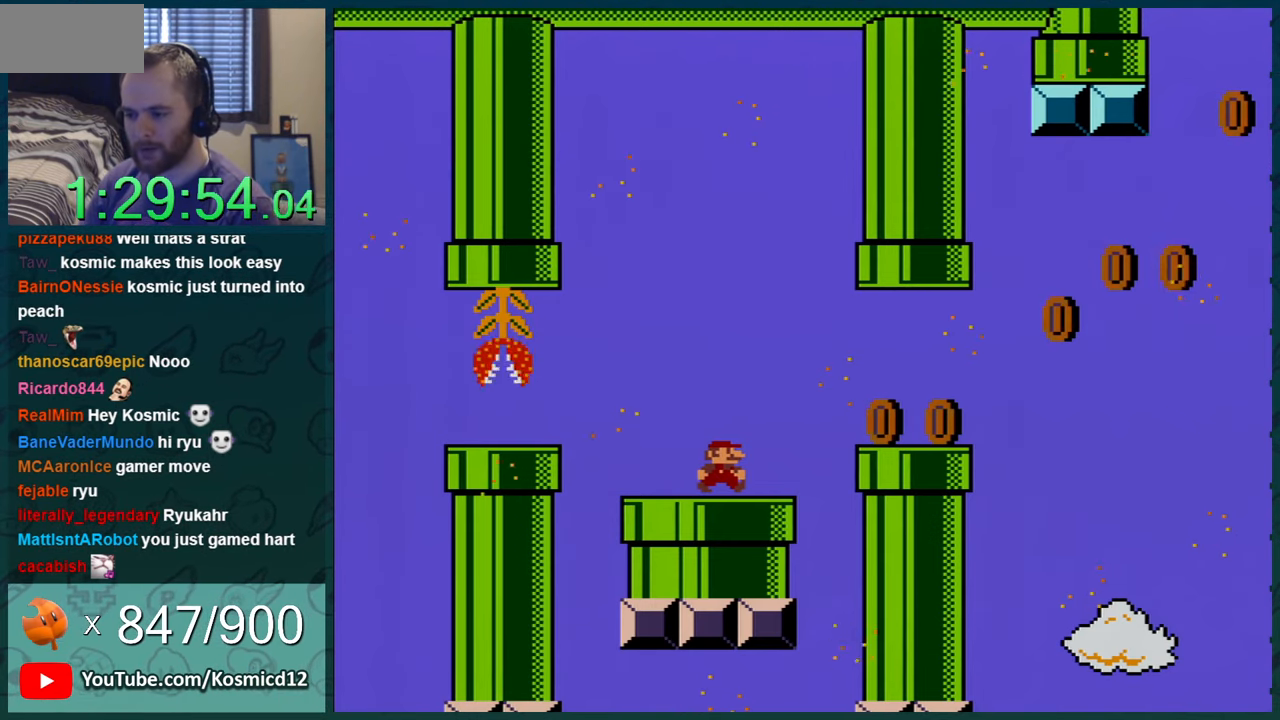
{"buttons": ["Y", "DPAD_RIGHT"], "events": [[50, "DPAD_RIGHT", "up"], [350, "DPAD_RIGHT", "down"]]}
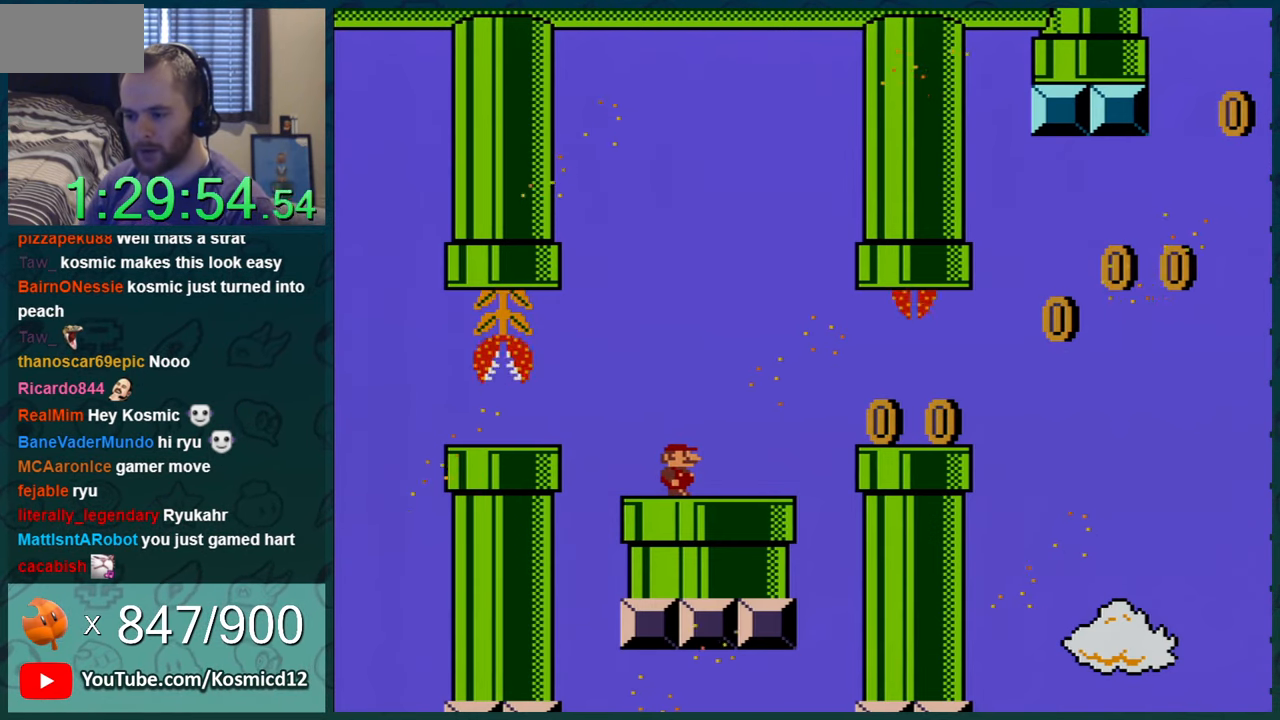
{"buttons": ["Y"], "events": [[34, "DPAD_RIGHT", "up"], [184, "DPAD_RIGHT", "down"], [401, "DPAD_RIGHT", "up"]]}
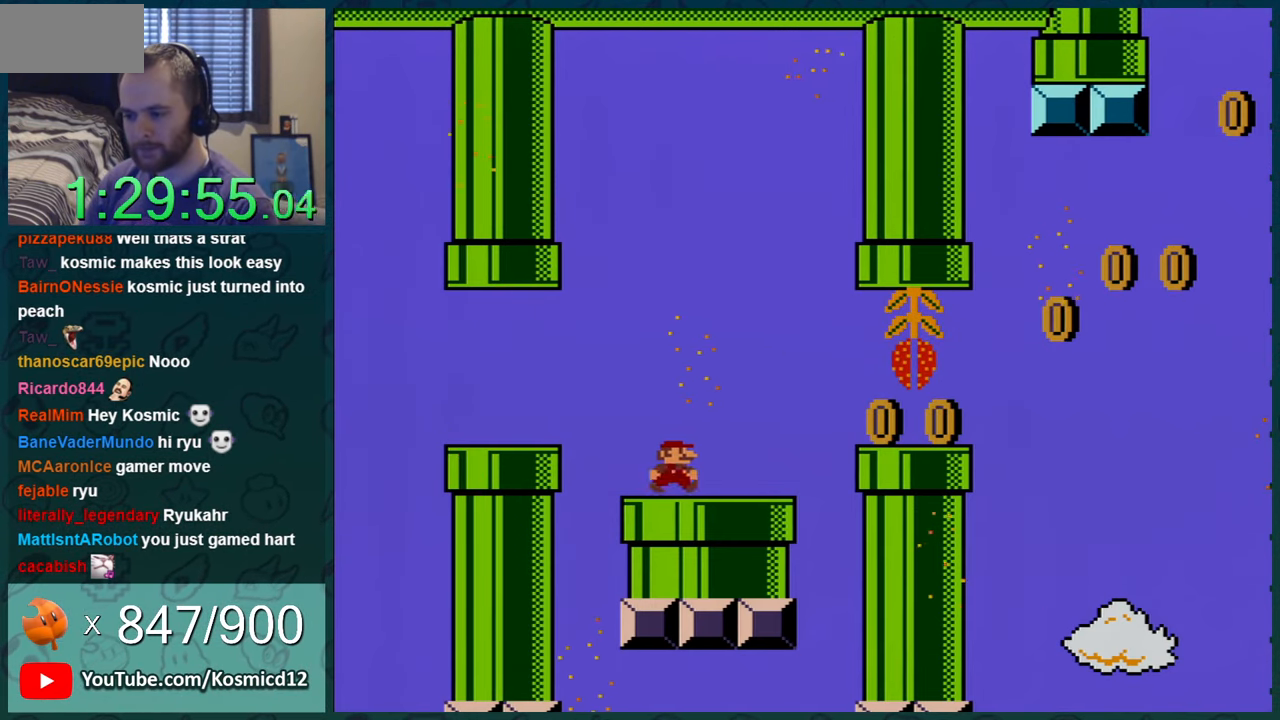
{"buttons": ["Y"], "events": [[66, "DPAD_RIGHT", "down"], [250, "DPAD_RIGHT", "up"]]}
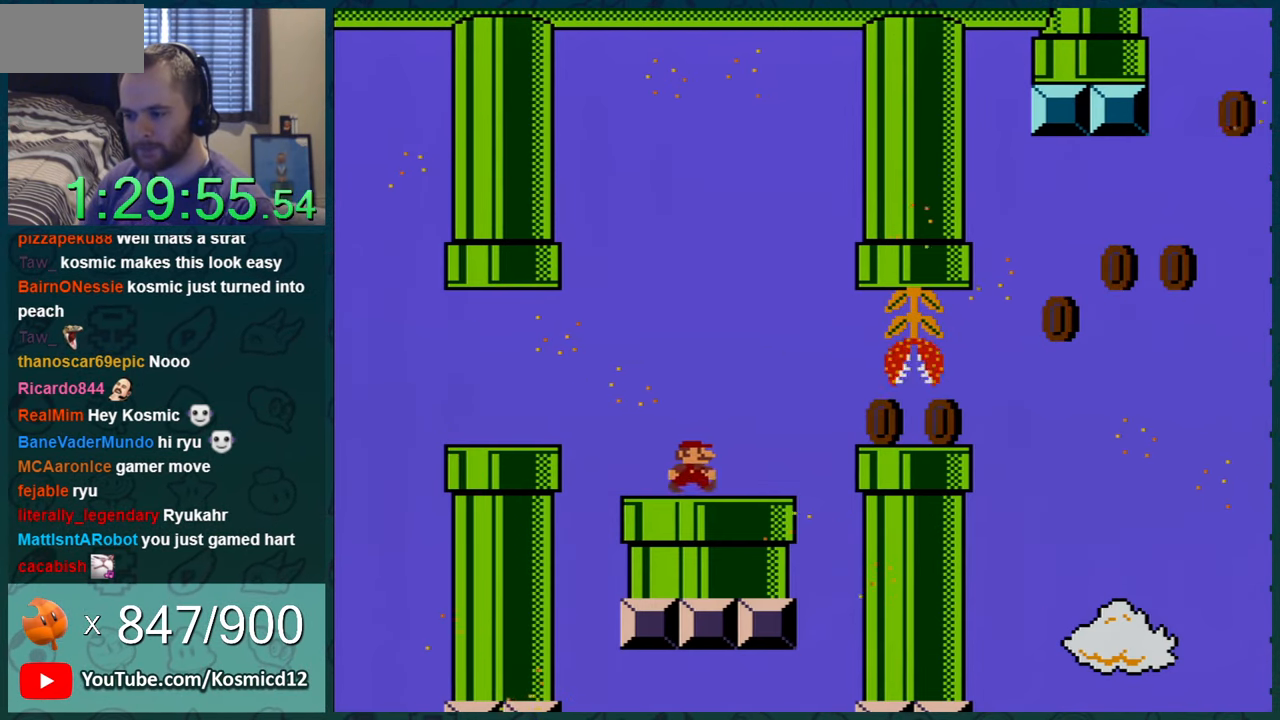
{"buttons": ["Y"], "events": [[67, "DPAD_RIGHT", "down"], [217, "DPAD_RIGHT", "up"], [384, "DPAD_RIGHT", "down"], [501, "DPAD_RIGHT", "up"]]}
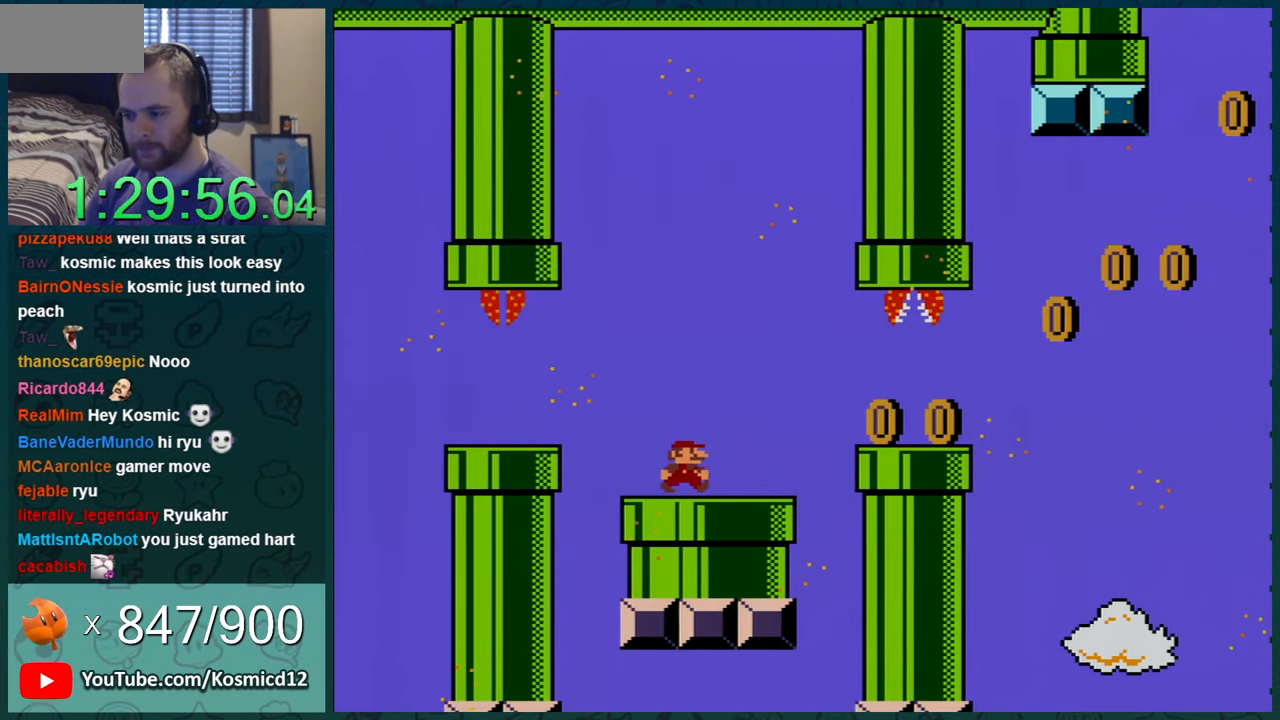
{"buttons": ["Y"], "events": [[217, "DPAD_RIGHT", "down"], [400, "DPAD_RIGHT", "up"]]}
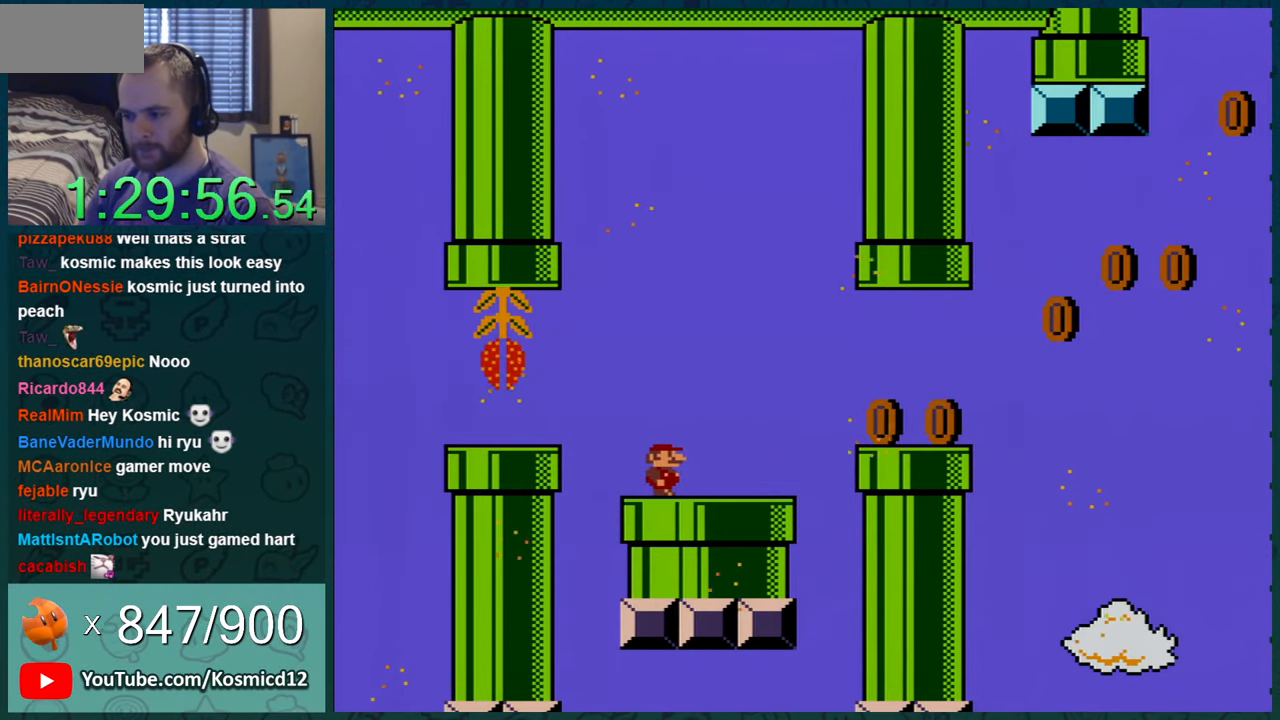
{"buttons": ["Y", "DPAD_RIGHT"], "events": [[34, "DPAD_RIGHT", "down"], [150, "DPAD_RIGHT", "up"], [284, "DPAD_RIGHT", "down"], [401, "DPAD_RIGHT", "up"], [501, "DPAD_RIGHT", "down"]]}
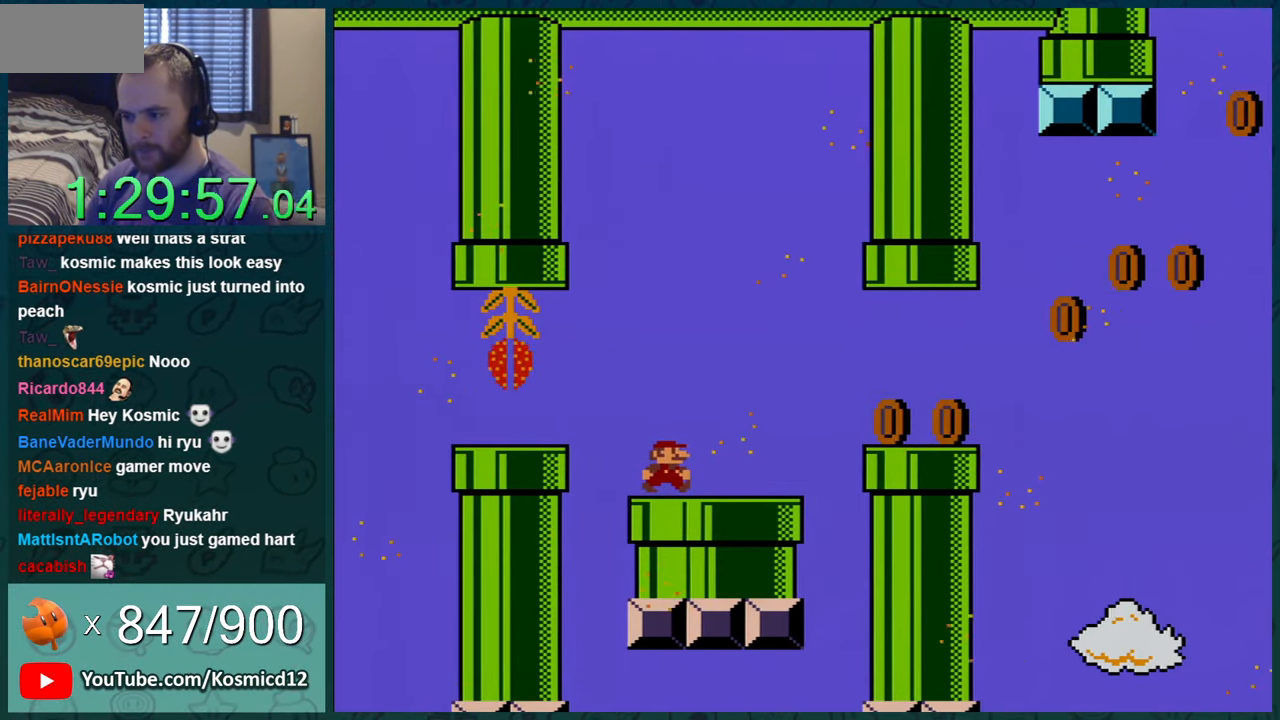
{"buttons": ["Y", "DPAD_RIGHT"], "events": [[116, "DPAD_RIGHT", "up"], [249, "DPAD_RIGHT", "down"], [366, "DPAD_RIGHT", "up"], [499, "DPAD_RIGHT", "down"]]}
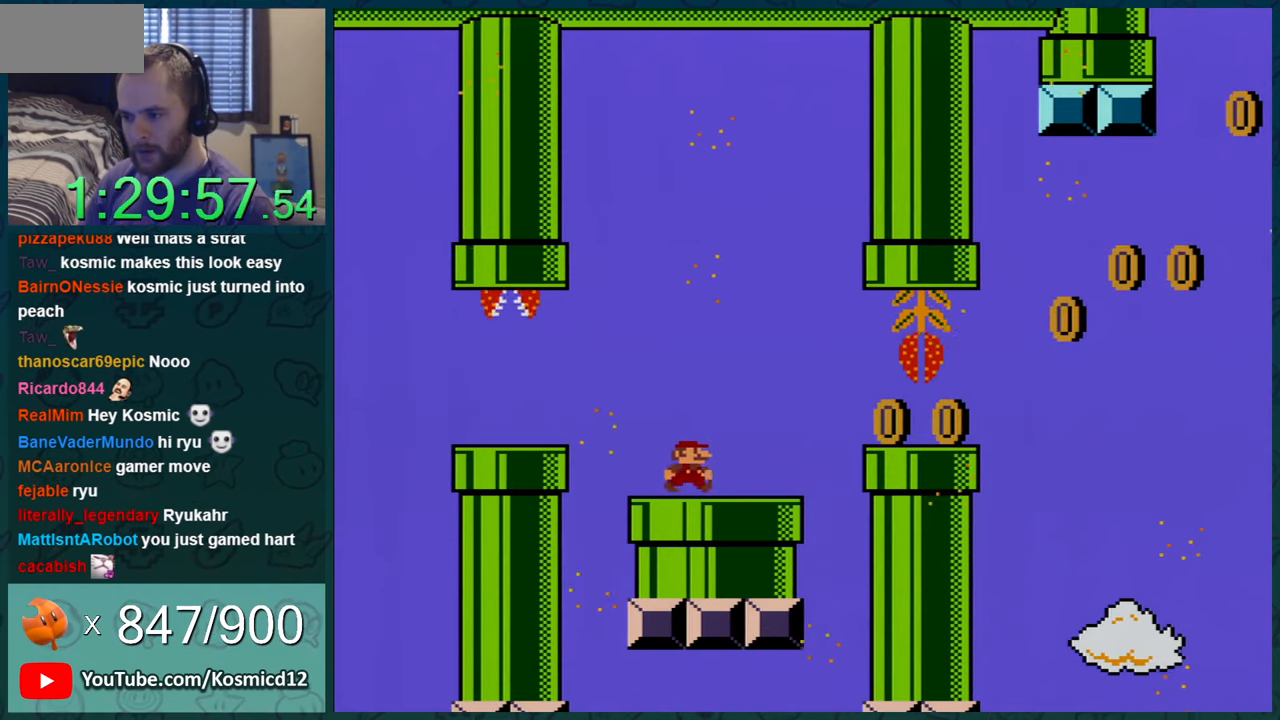
{"buttons": ["Y", "DPAD_RIGHT"], "events": [[84, "DPAD_RIGHT", "up"], [251, "DPAD_RIGHT", "down"], [317, "DPAD_RIGHT", "up"], [501, "DPAD_RIGHT", "down"]]}
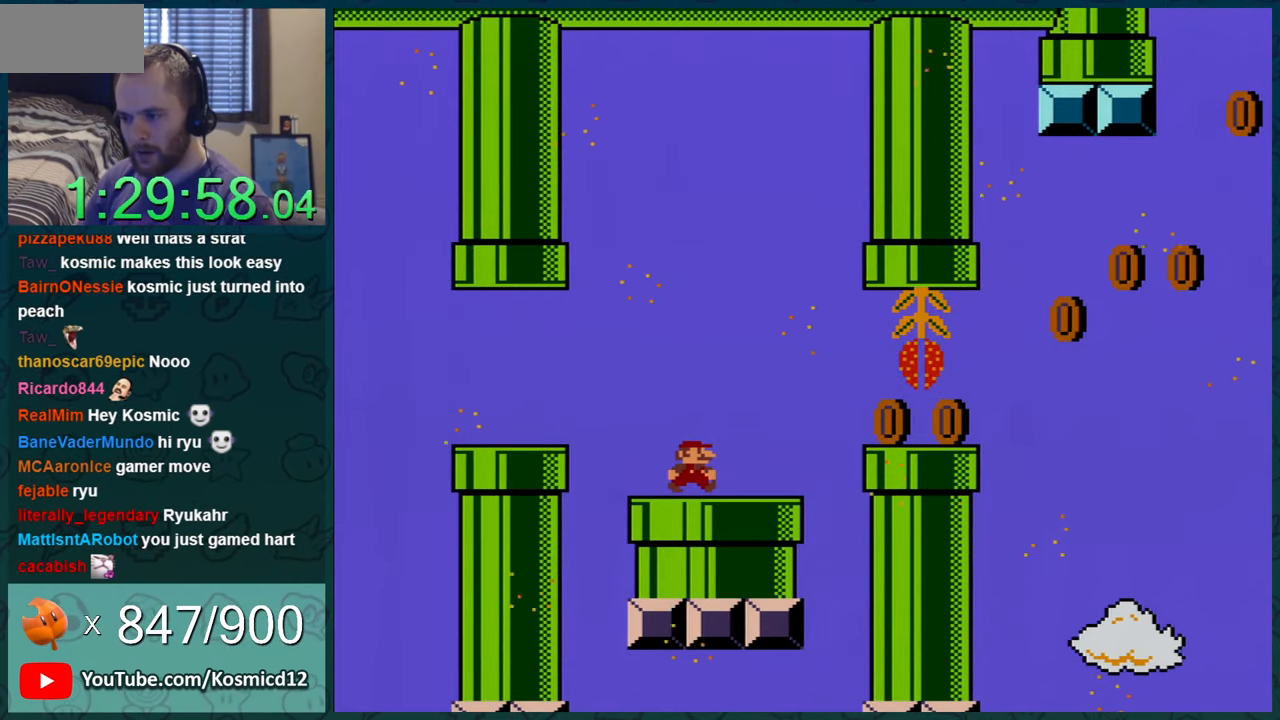
{"buttons": ["Y", "DPAD_RIGHT"], "events": [[83, "DPAD_RIGHT", "up"], [217, "DPAD_RIGHT", "down"], [334, "DPAD_RIGHT", "up"], [434, "DPAD_RIGHT", "down"]]}
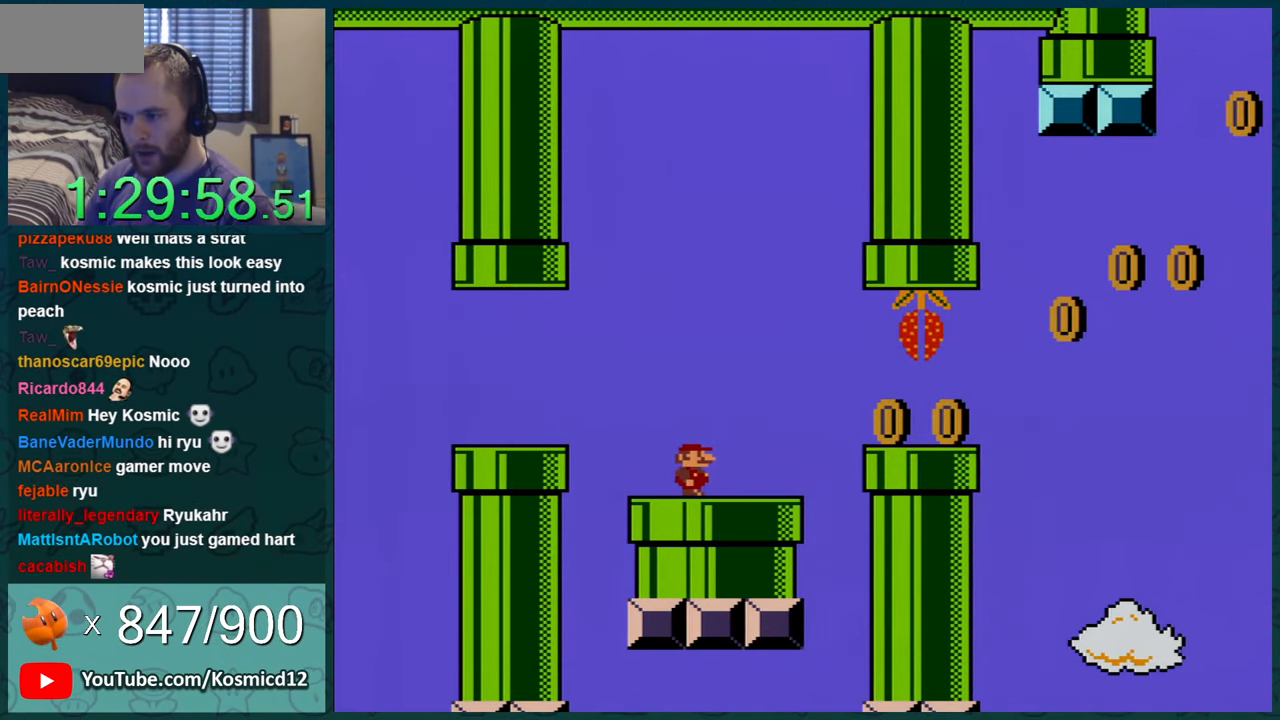
{"buttons": ["B", "Y", "DPAD_RIGHT"], "events": [[50, "DPAD_RIGHT", "up"], [133, "DPAD_RIGHT", "down"], [450, "B", "down"]]}
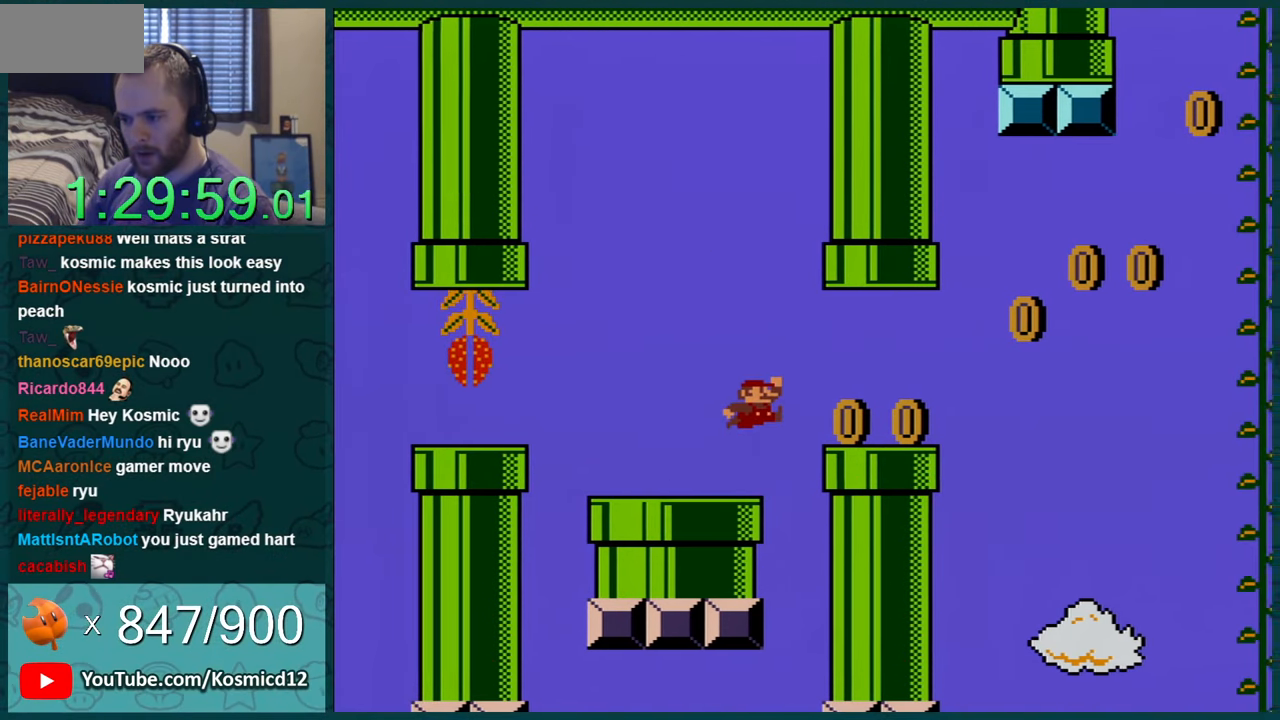
{"buttons": ["Y", "DPAD_RIGHT"], "events": [[67, "B", "up"]]}